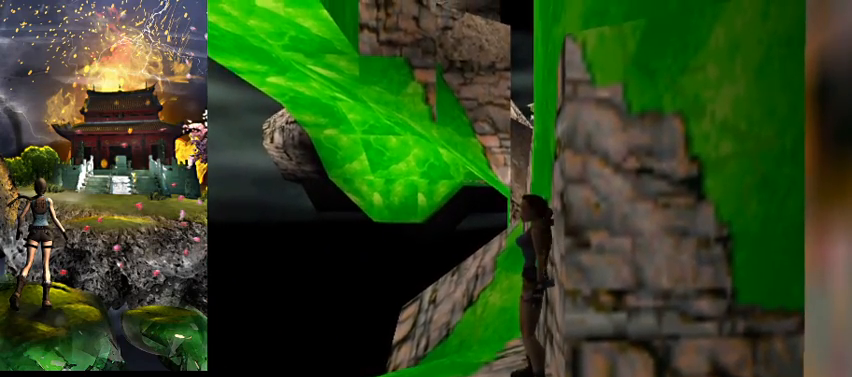
Gameplay with keyboard; each line is a JSON object with the keys held at the frame after it. "events" lists presses ("down") and releases ("up") of "0", "1", "2", "3", "4", "5", "6", "7", "8", "9", "a", "act", "crouch", "d", "dash", "down", "flare", "gun", "inv", "jump", "left", "look", "right", "roll", "s", "sl", "sr", "up", "w" and "walk" between this image and that frame as [ms after this image, input, new state], when the widget could be followed in between. No other keys are recorded. Mouse input is not recorded. Key names are as the overlay labels them; some are game actions (e.g. jump) rather than physical keys.
{"keys": ["a"], "events": [[500, "a", "down"]]}
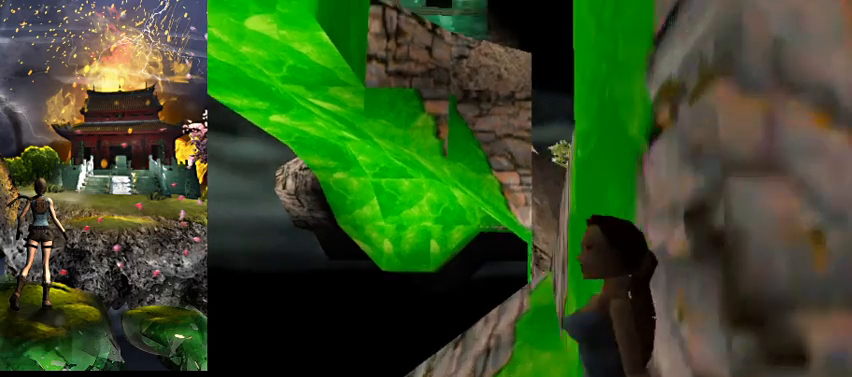
{"keys": ["a"], "events": []}
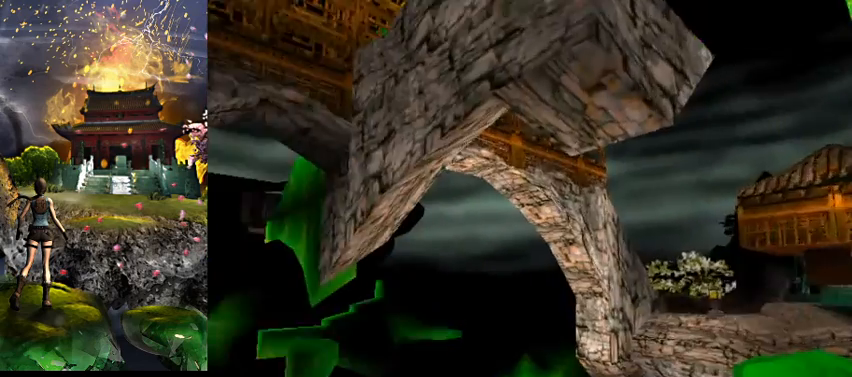
{"keys": ["a"], "events": []}
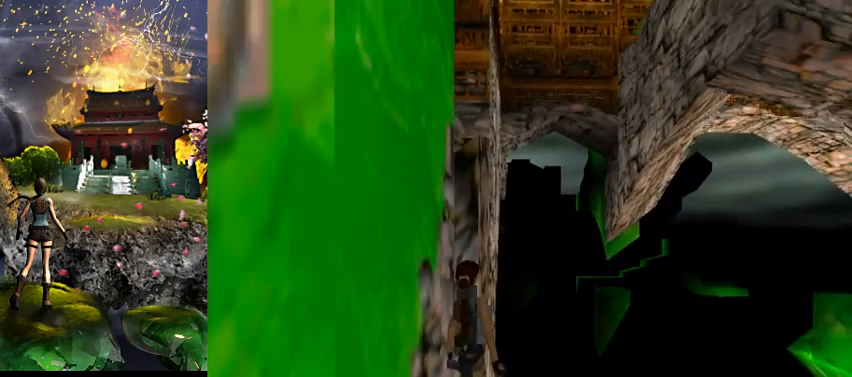
{"keys": [], "events": [[33, "s", "down"], [233, "a", "up"], [333, "s", "up"]]}
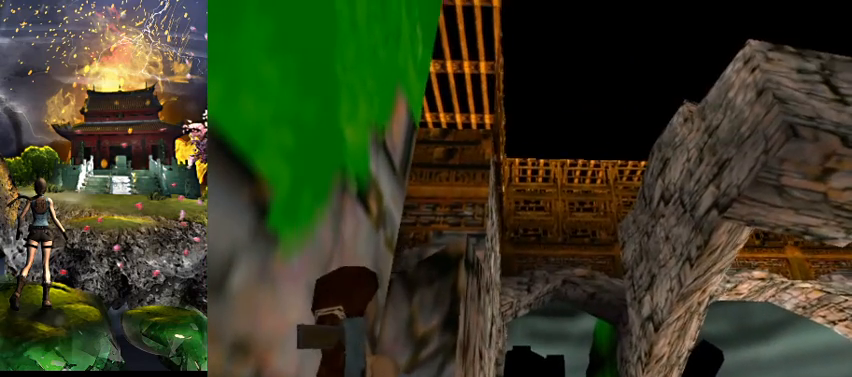
{"keys": [], "events": []}
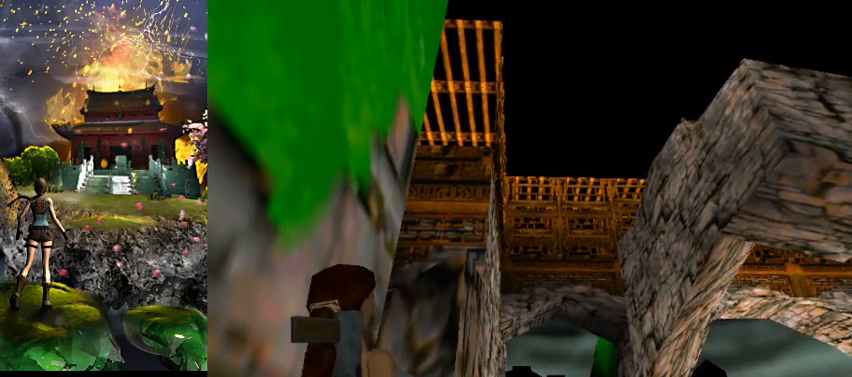
{"keys": [], "events": []}
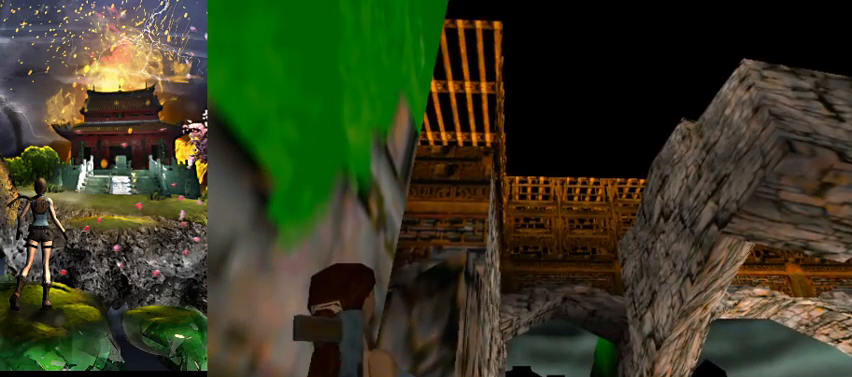
{"keys": [], "events": []}
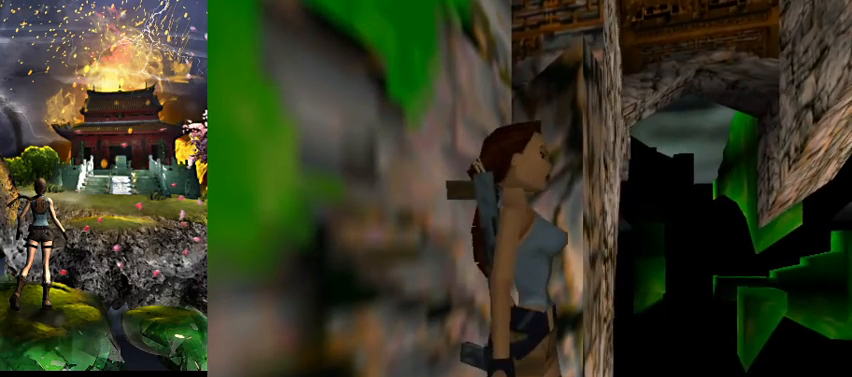
{"keys": [], "events": []}
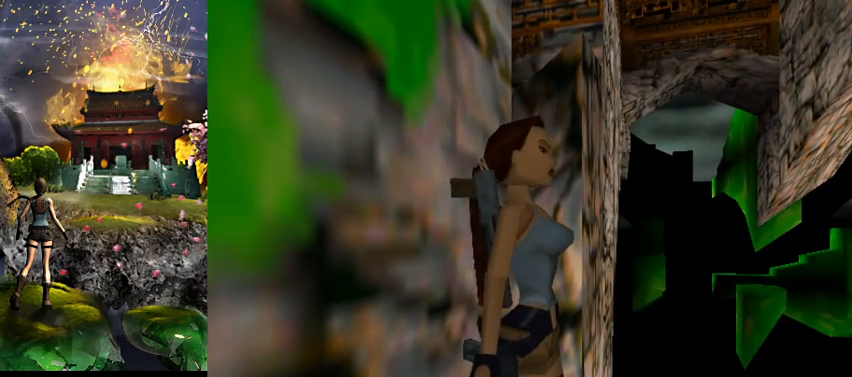
{"keys": [], "events": []}
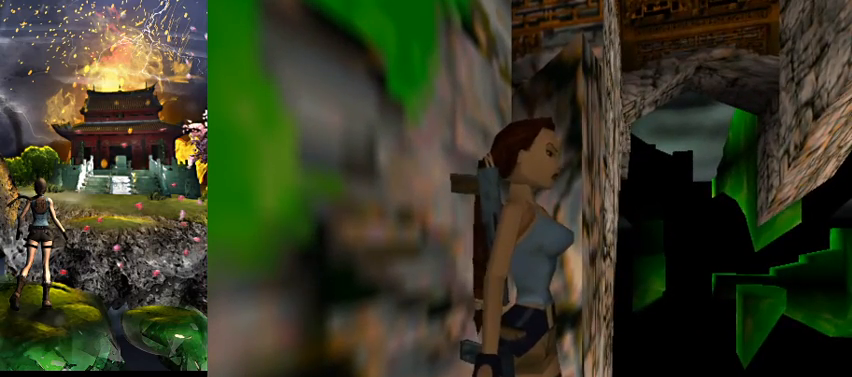
{"keys": ["a"], "events": [[300, "a", "down"]]}
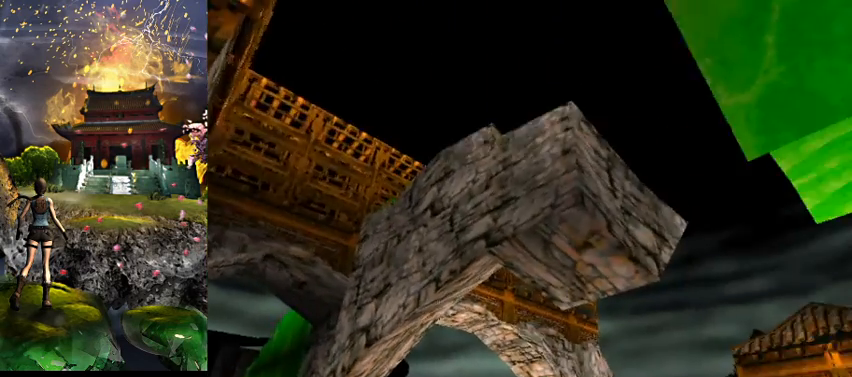
{"keys": [], "events": [[200, "a", "up"]]}
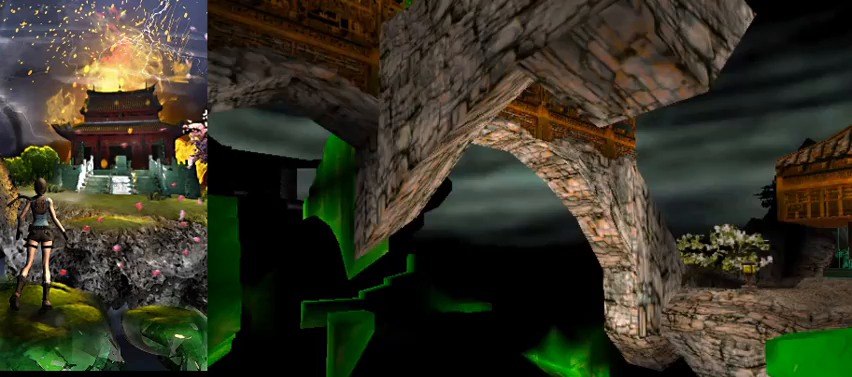
{"keys": [], "events": []}
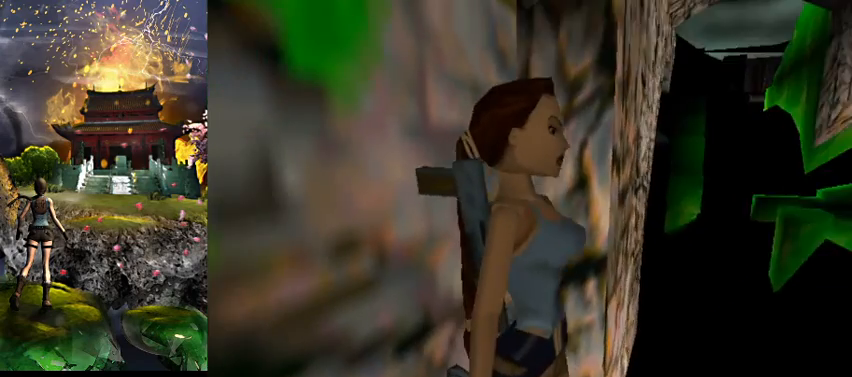
{"keys": [], "events": []}
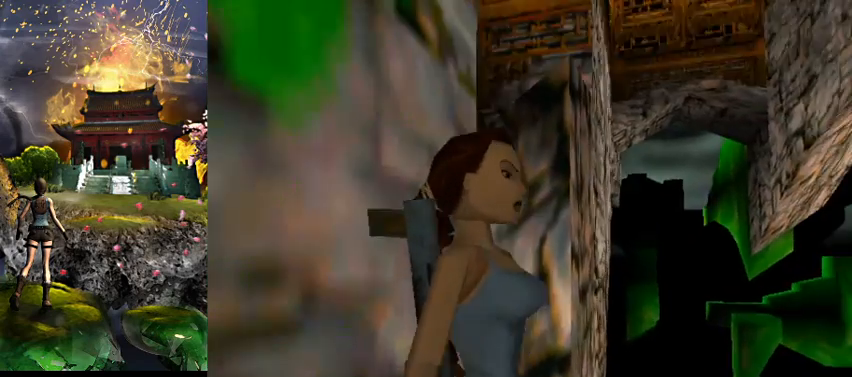
{"keys": ["a"], "events": [[133, "a", "down"]]}
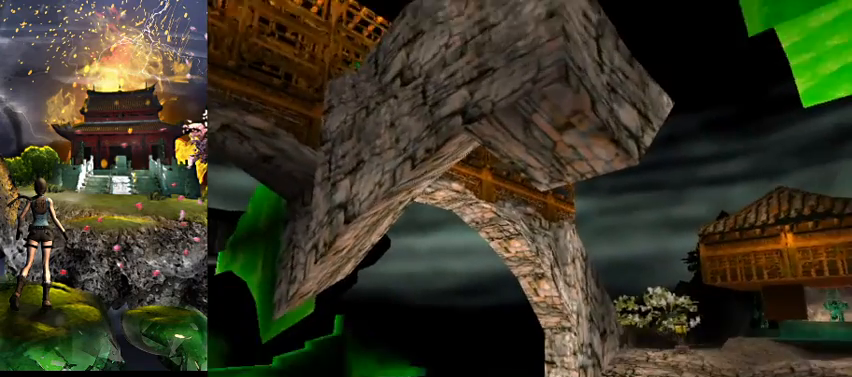
{"keys": ["d"], "events": [[200, "a", "up"], [267, "d", "down"]]}
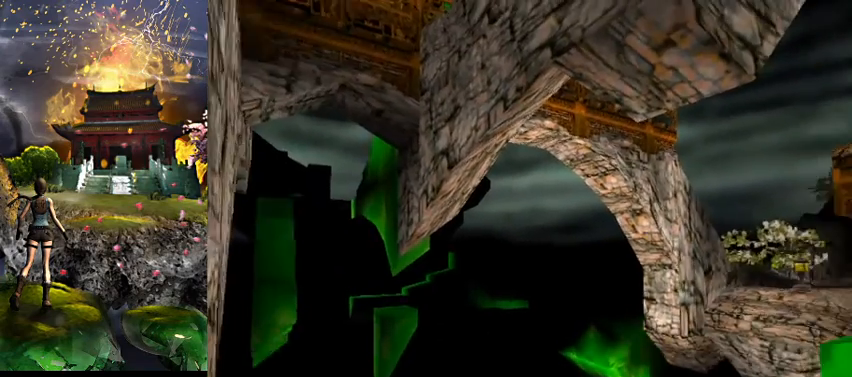
{"keys": ["d"], "events": []}
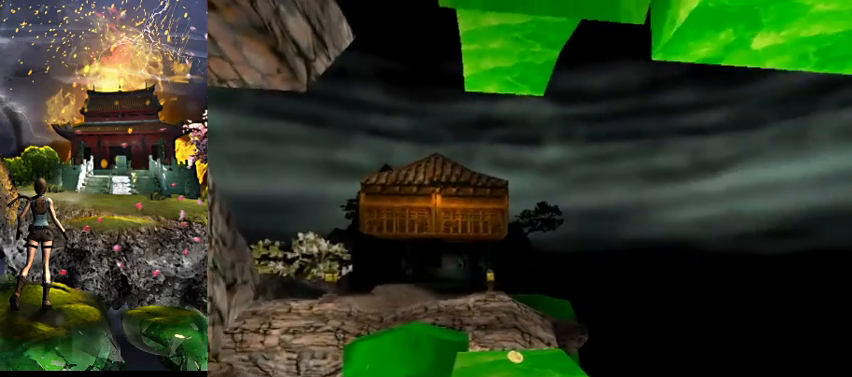
{"keys": [], "events": [[233, "d", "up"]]}
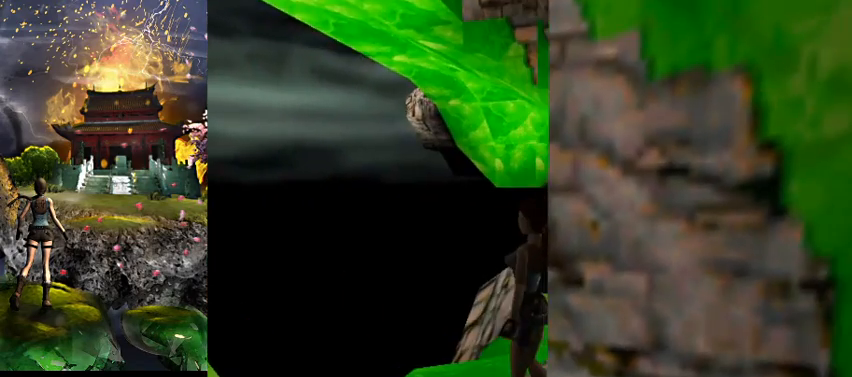
{"keys": [], "events": []}
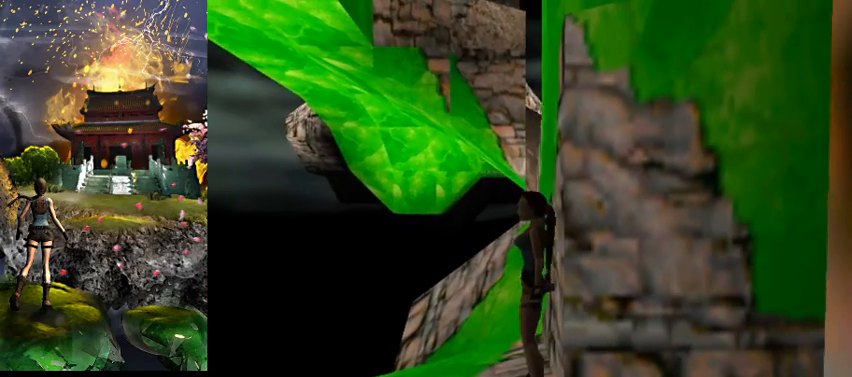
{"keys": [], "events": []}
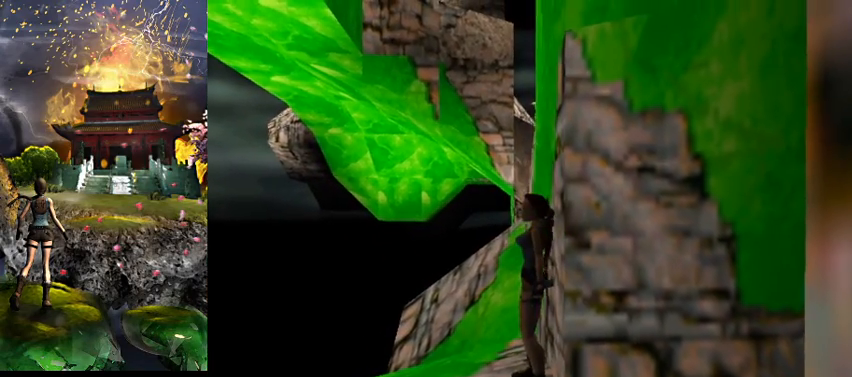
{"keys": ["w"], "events": [[400, "w", "down"]]}
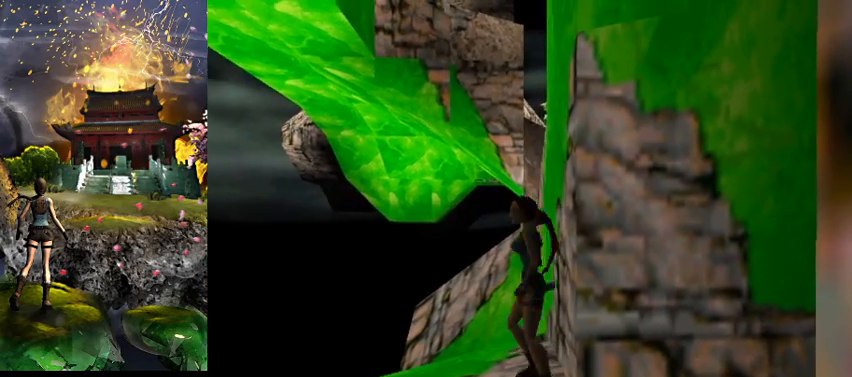
{"keys": ["jump", "w"], "events": [[333, "jump", "down"]]}
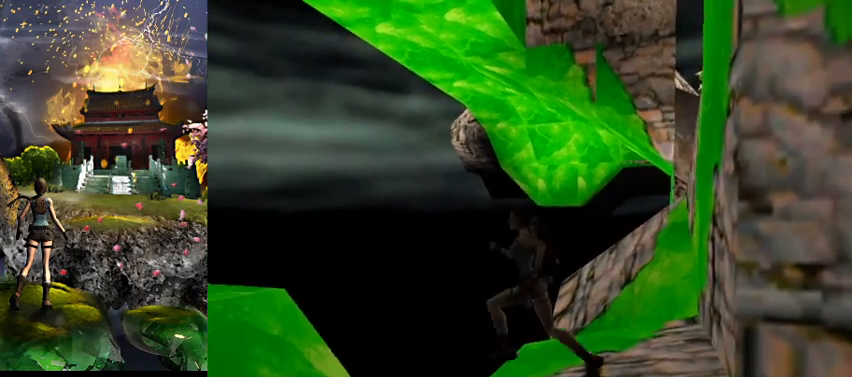
{"keys": ["jump", "w"], "events": []}
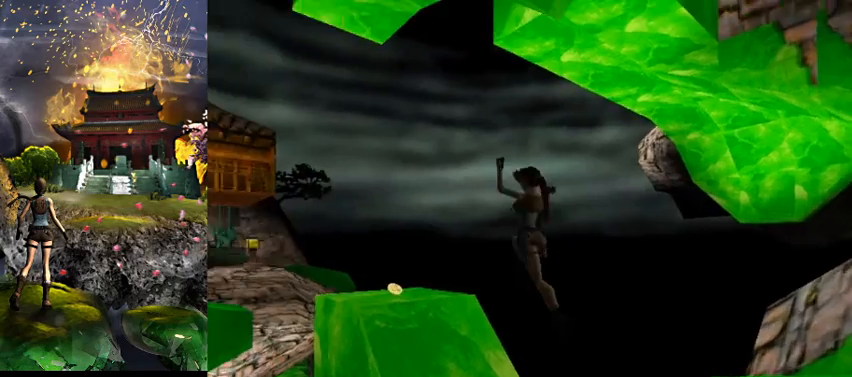
{"keys": [], "events": [[67, "jump", "up"], [67, "w", "up"]]}
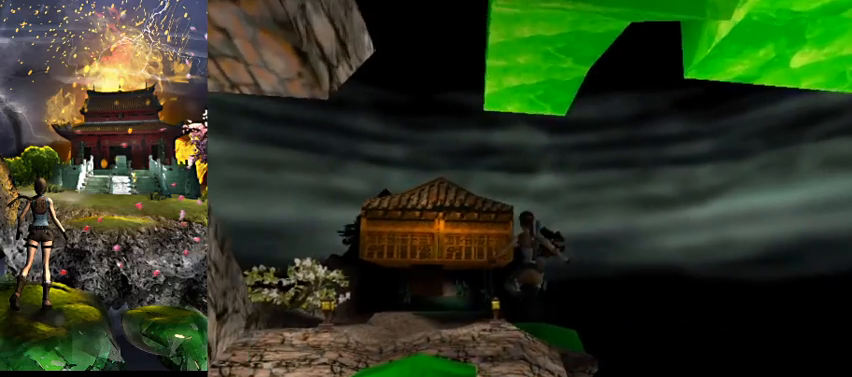
{"keys": ["act"], "events": [[200, "right", "down"], [367, "act", "down"], [400, "right", "up"]]}
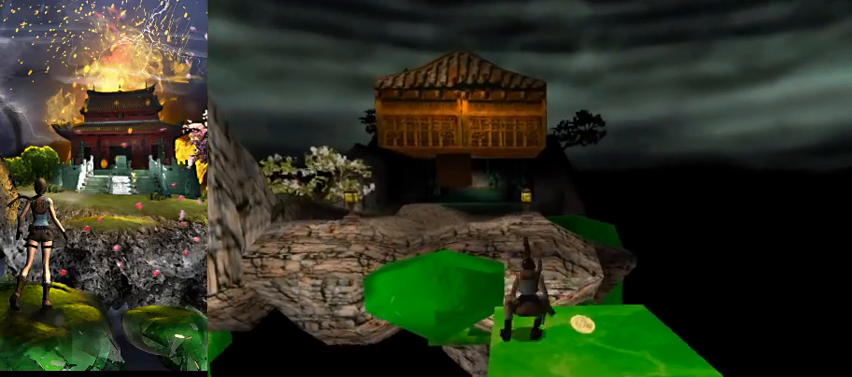
{"keys": ["act", "sr"], "events": [[367, "sr", "down"]]}
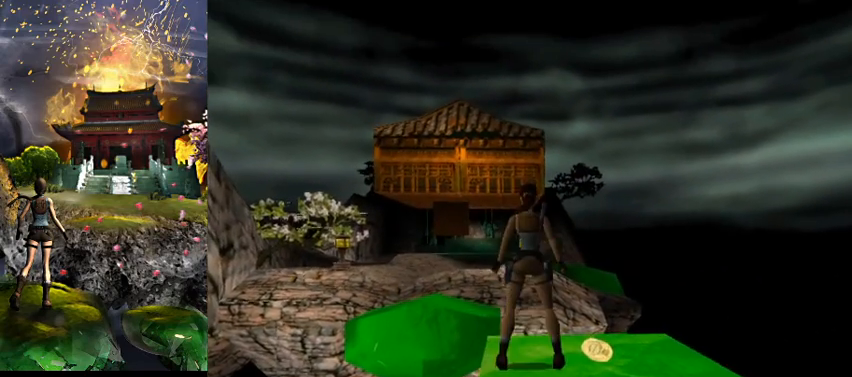
{"keys": ["a", "act"], "events": [[200, "sr", "up"], [400, "a", "down"]]}
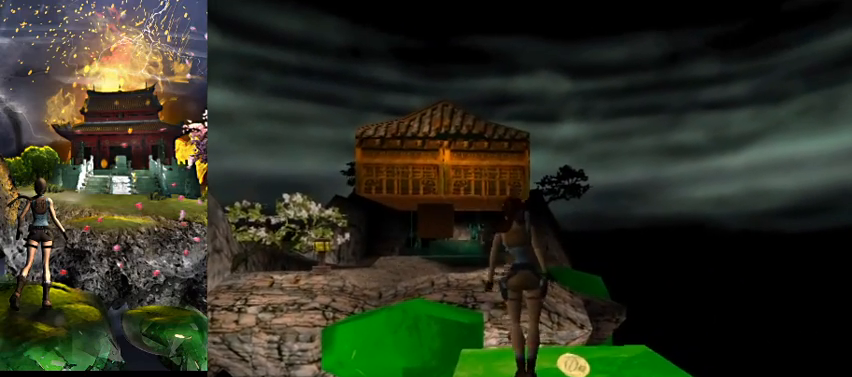
{"keys": ["act"], "events": [[67, "a", "up"]]}
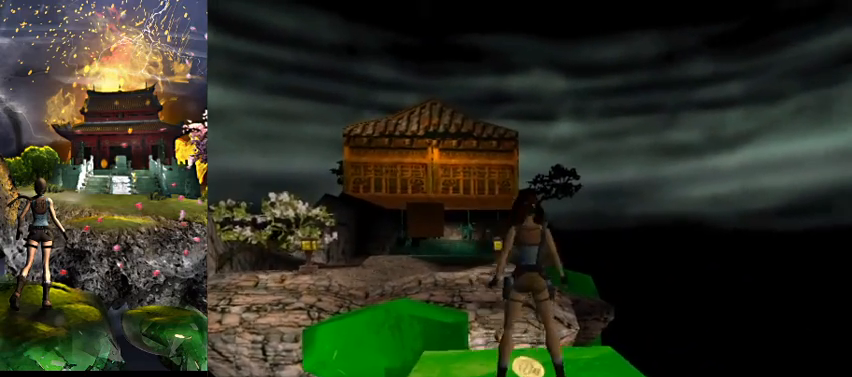
{"keys": [], "events": [[233, "act", "up"]]}